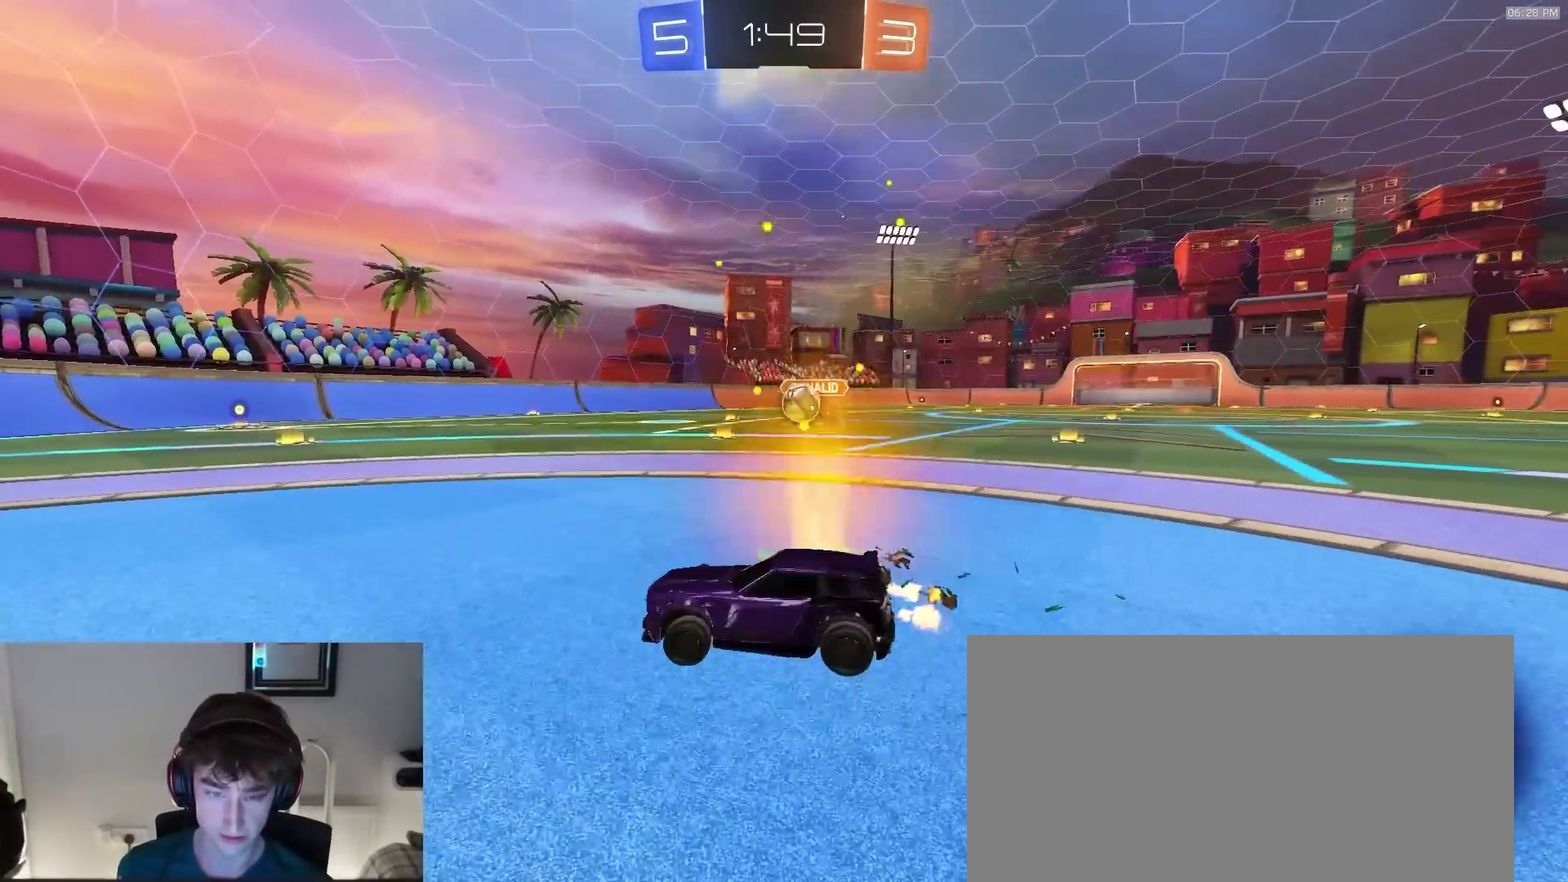
Gameplay with a controller (PlayStation layout); each line is a JSON object with the inputs held at the frame after it (dt_ms = milliseconds from this image to that frame). "events" lists button and stick changes between this image and that frame as [ms after this image, input, new state], when the widget could be followed in between. This document gives stick clicks only as held states, not as events. Not read: L1 R1.
{"dt_ms": 600, "buttons": [], "left_stick": "center", "right_stick": "center", "events": [[33, "L2", "down"], [117, "L2", "up"], [167, "R2", "down"], [267, "R2", "up"], [367, "L2", "down"], [450, "L2", "up"]]}
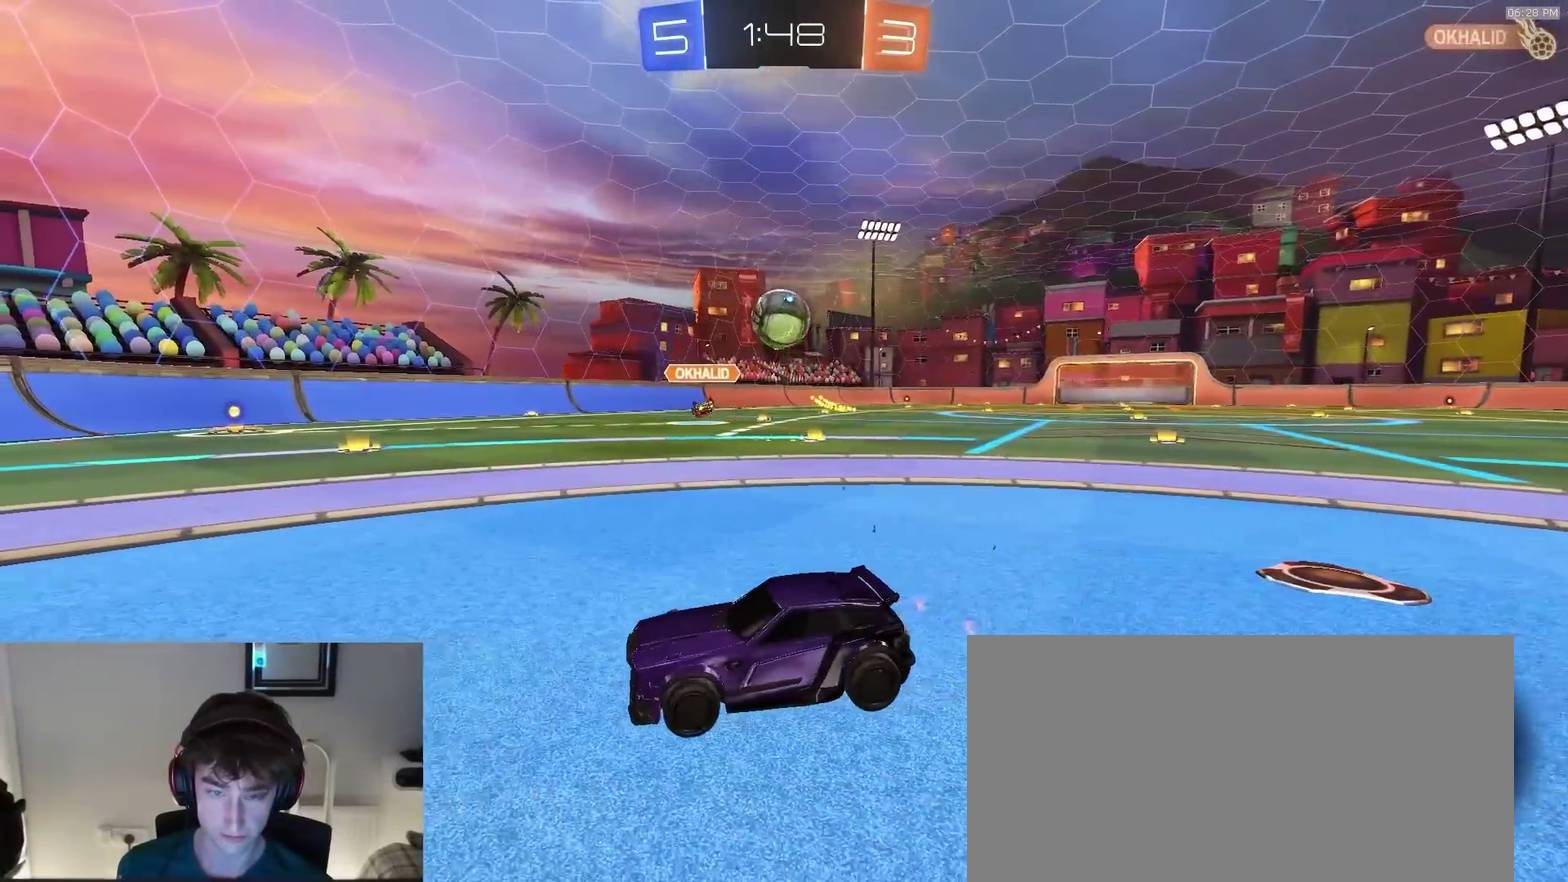
{"dt_ms": 400, "buttons": ["R2"], "left_stick": "up", "right_stick": "center", "events": [[117, "CROSS", "down"], [117, "R2", "down"], [117, "left_stick", "up-left"], [217, "left_stick", "down-left"], [300, "CROSS", "up"], [350, "left_stick", "up"]]}
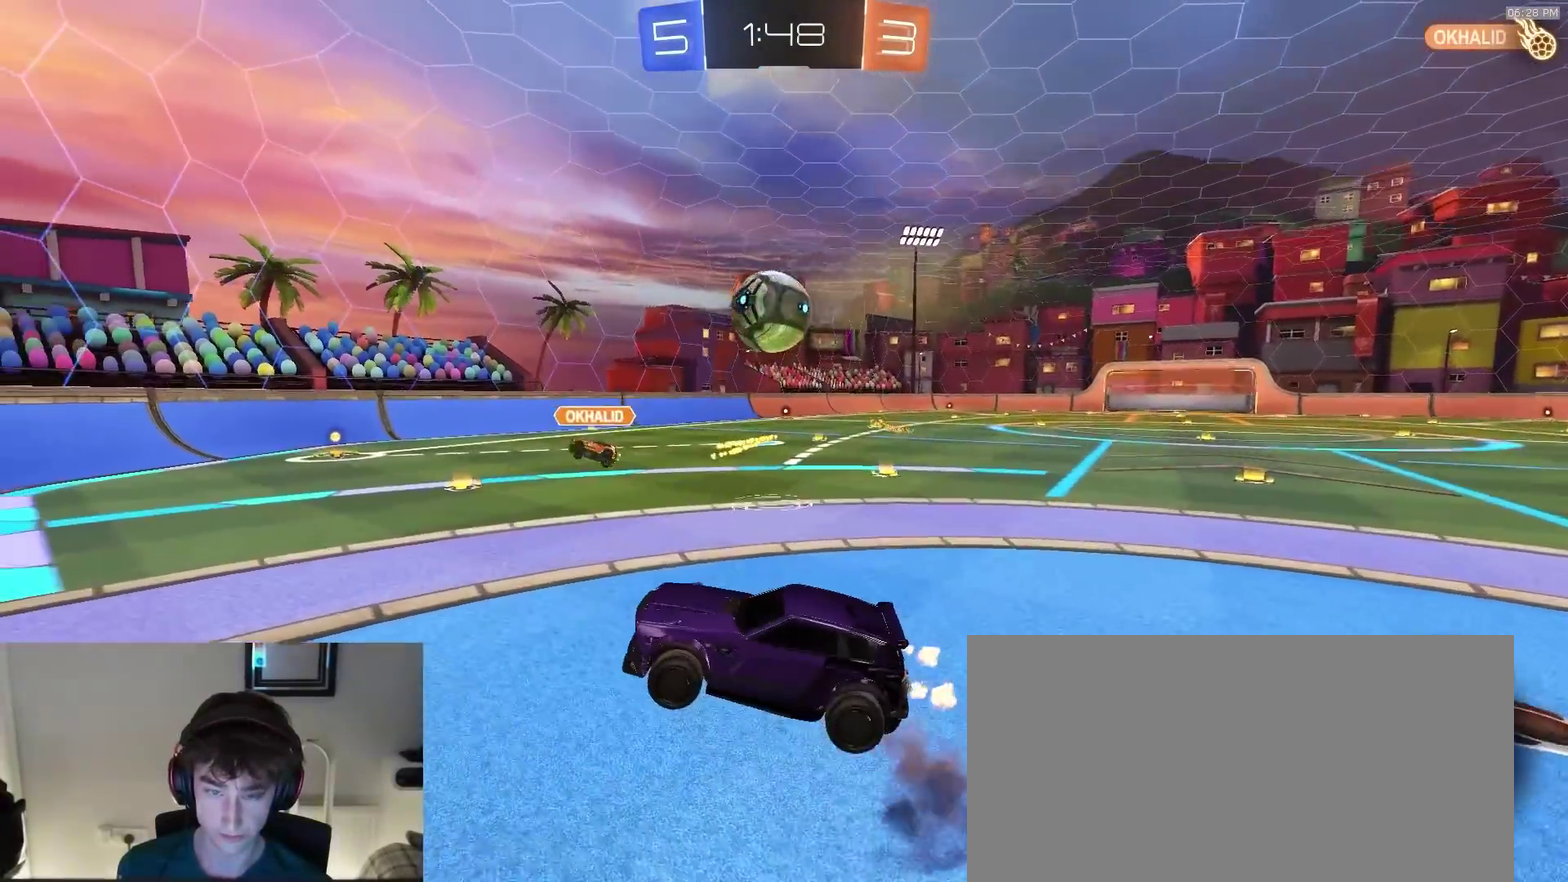
{"dt_ms": 600, "buttons": ["R2"], "left_stick": "up", "right_stick": "center", "events": [[100, "left_stick", "center"], [183, "left_stick", "up-right"], [267, "R2", "up"], [317, "left_stick", "center"], [417, "R2", "down"], [450, "left_stick", "down"], [567, "left_stick", "up"]]}
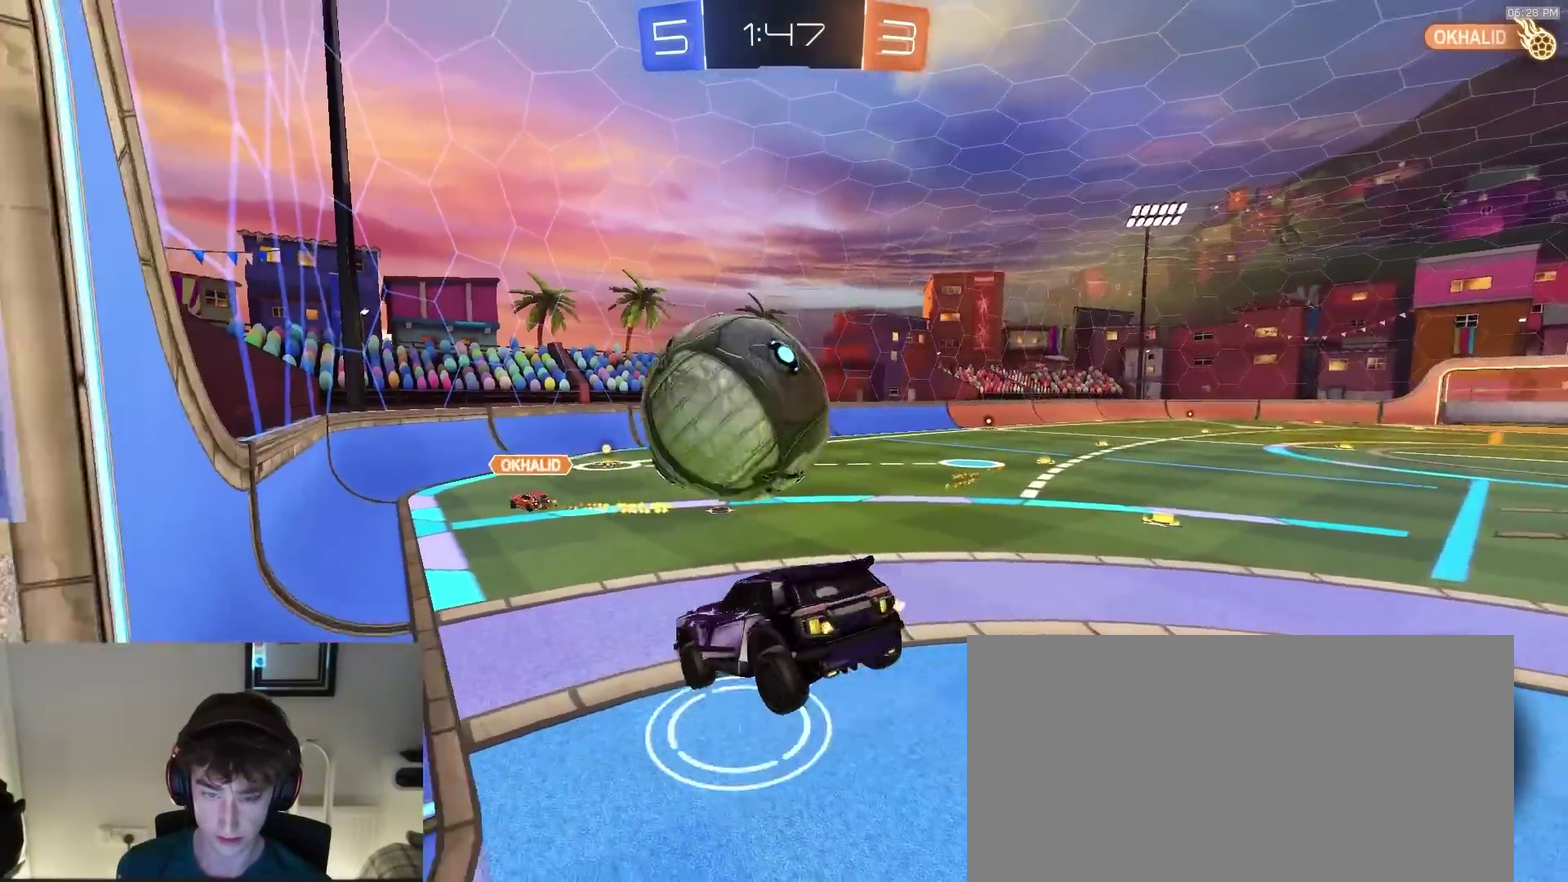
{"dt_ms": 400, "buttons": [], "left_stick": "down", "right_stick": "center", "events": [[83, "left_stick", "down-right"], [333, "R2", "up"], [400, "left_stick", "down"]]}
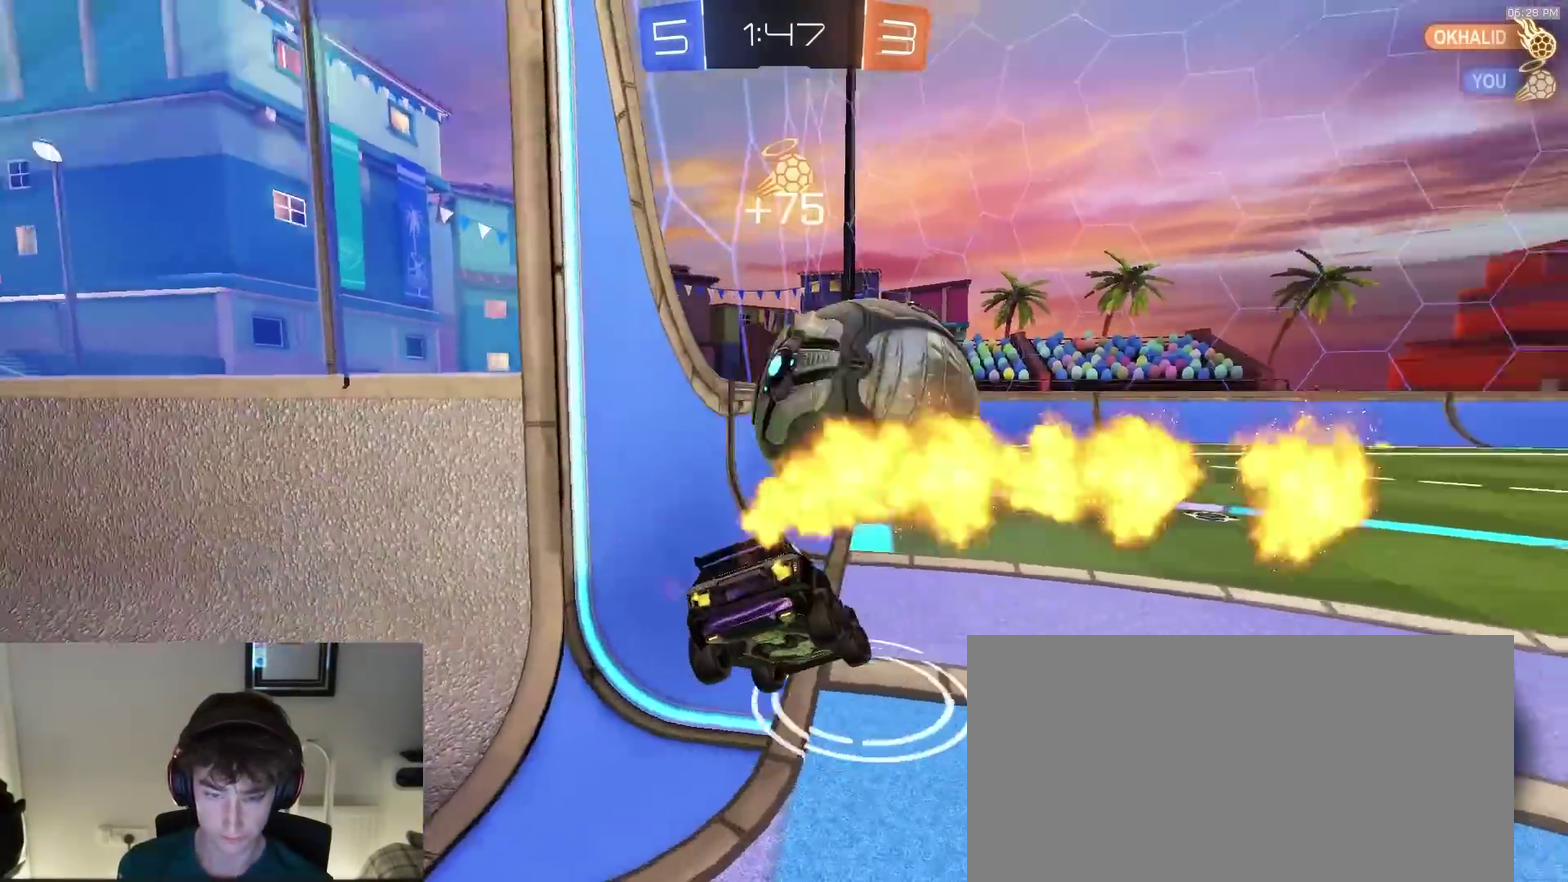
{"dt_ms": 500, "buttons": ["R2"], "left_stick": "right", "right_stick": "center", "events": [[117, "R2", "down"], [167, "left_stick", "center"], [300, "left_stick", "up-right"], [350, "left_stick", "right"]]}
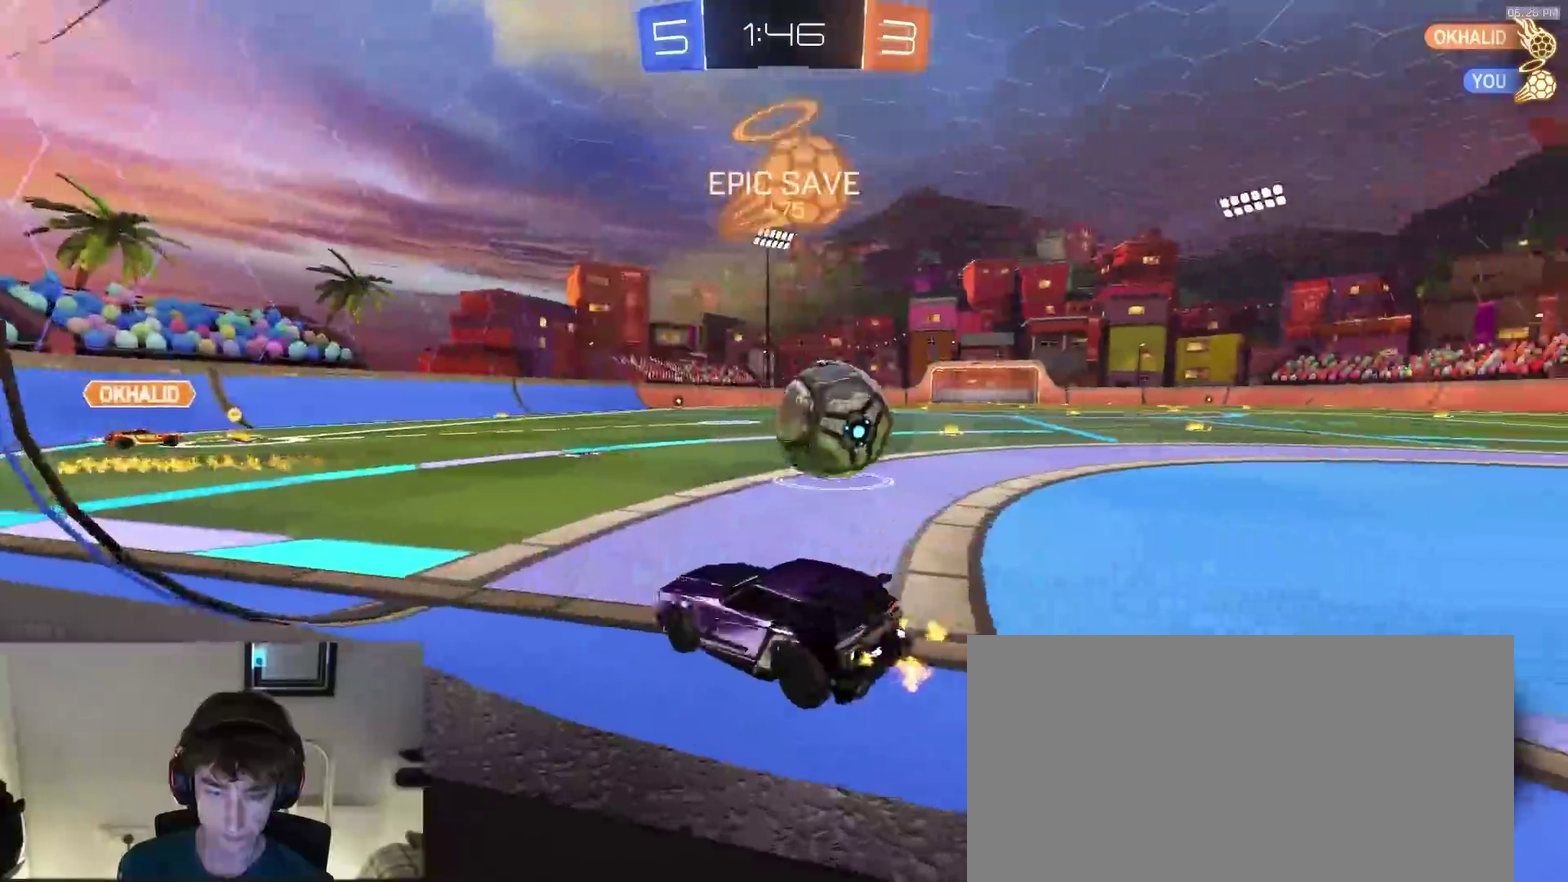
{"dt_ms": 500, "buttons": ["TRIANGLE", "R2"], "left_stick": "center", "right_stick": "center", "events": [[333, "left_stick", "center"], [433, "TRIANGLE", "down"]]}
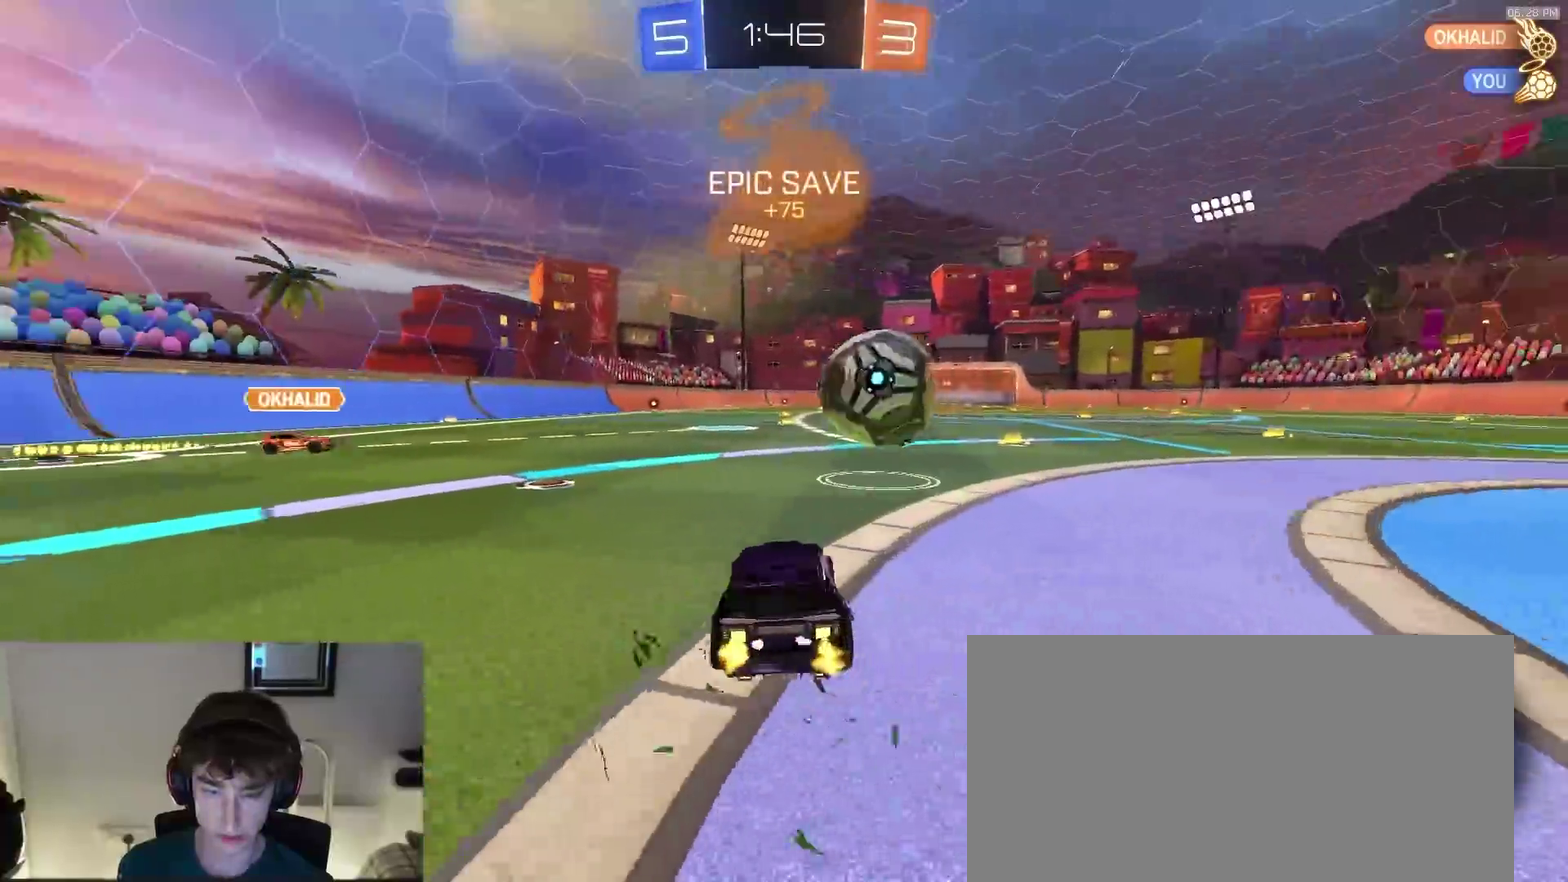
{"dt_ms": 400, "buttons": ["R2"], "left_stick": "left", "right_stick": "center", "events": [[33, "TRIANGLE", "up"], [50, "left_stick", "right"], [150, "left_stick", "center"], [350, "left_stick", "left"]]}
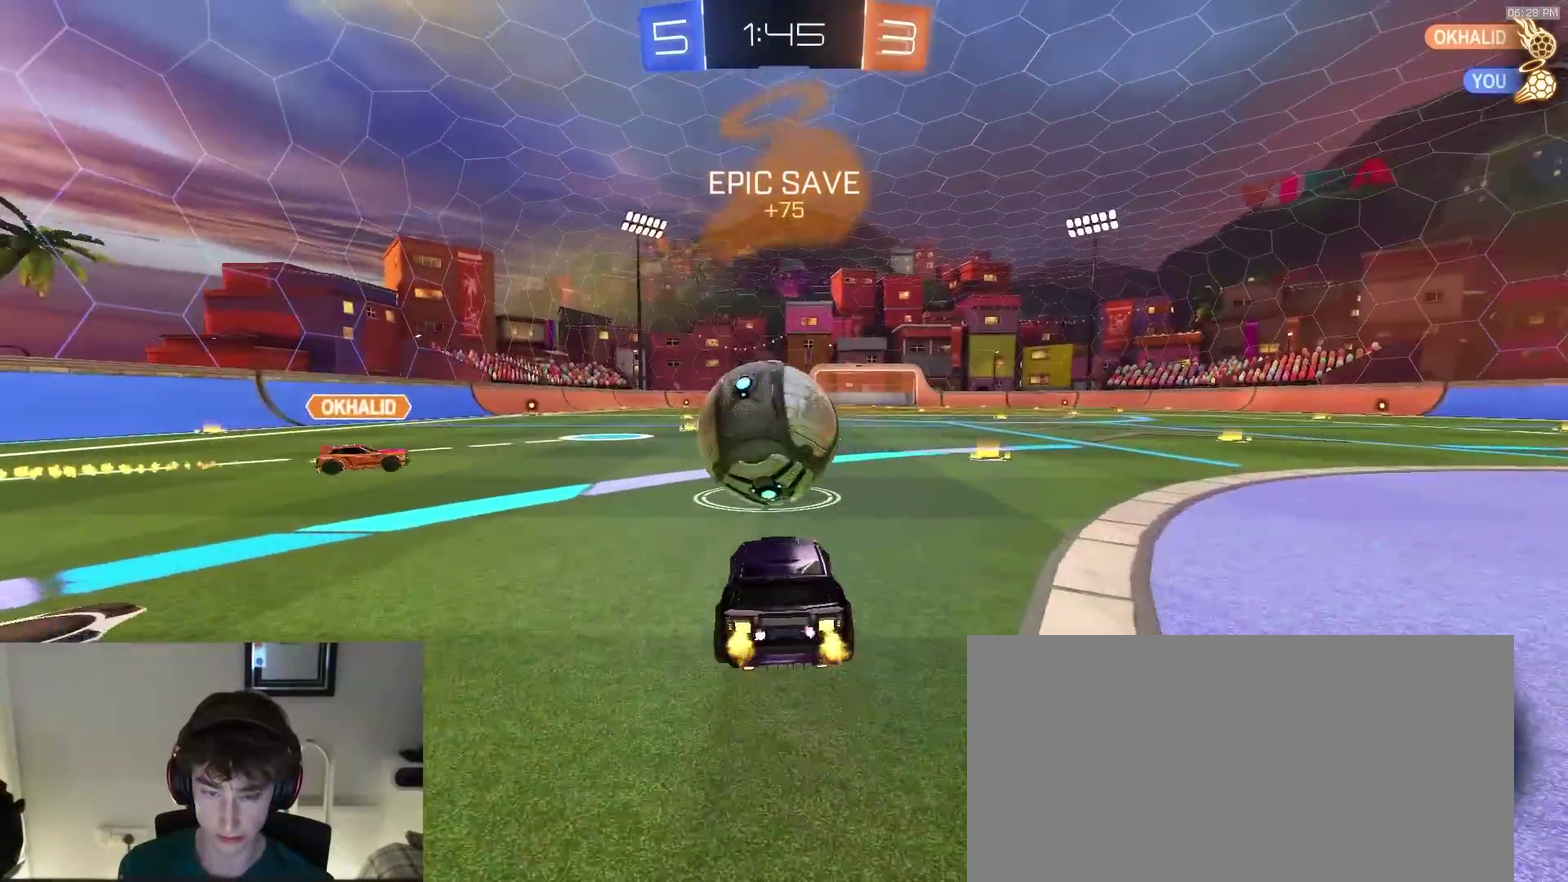
{"dt_ms": 600, "buttons": ["CIRCLE", "R2"], "left_stick": "down-right", "right_stick": "center"}
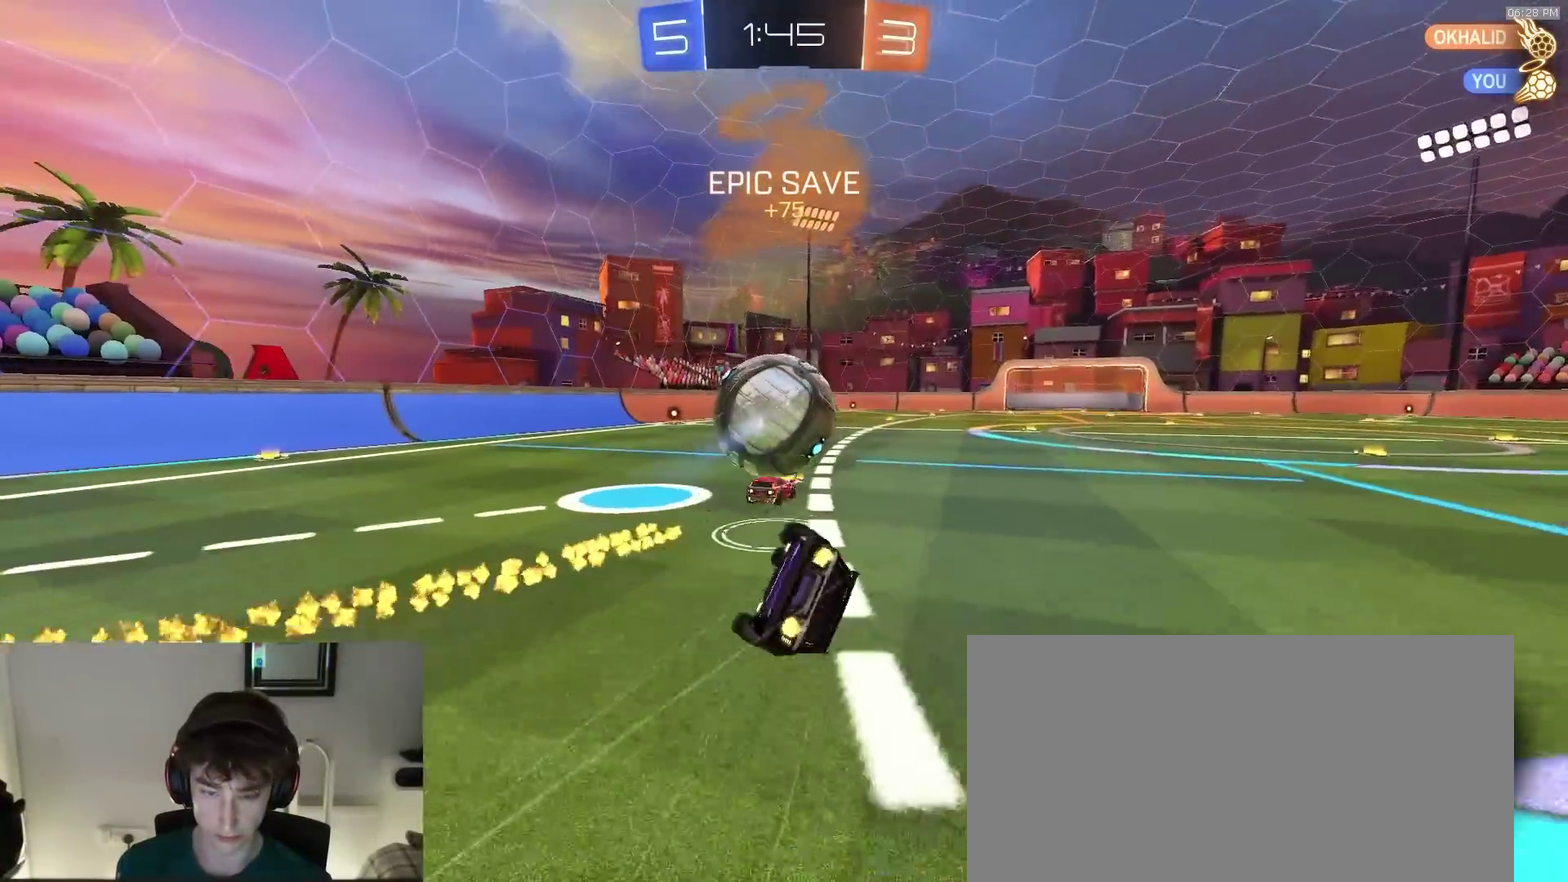
{"dt_ms": 600, "buttons": ["R2"], "left_stick": "center", "right_stick": "center", "events": [[83, "left_stick", "up-left"], [500, "left_stick", "down-right"], [550, "CIRCLE", "up"], [550, "left_stick", "center"]]}
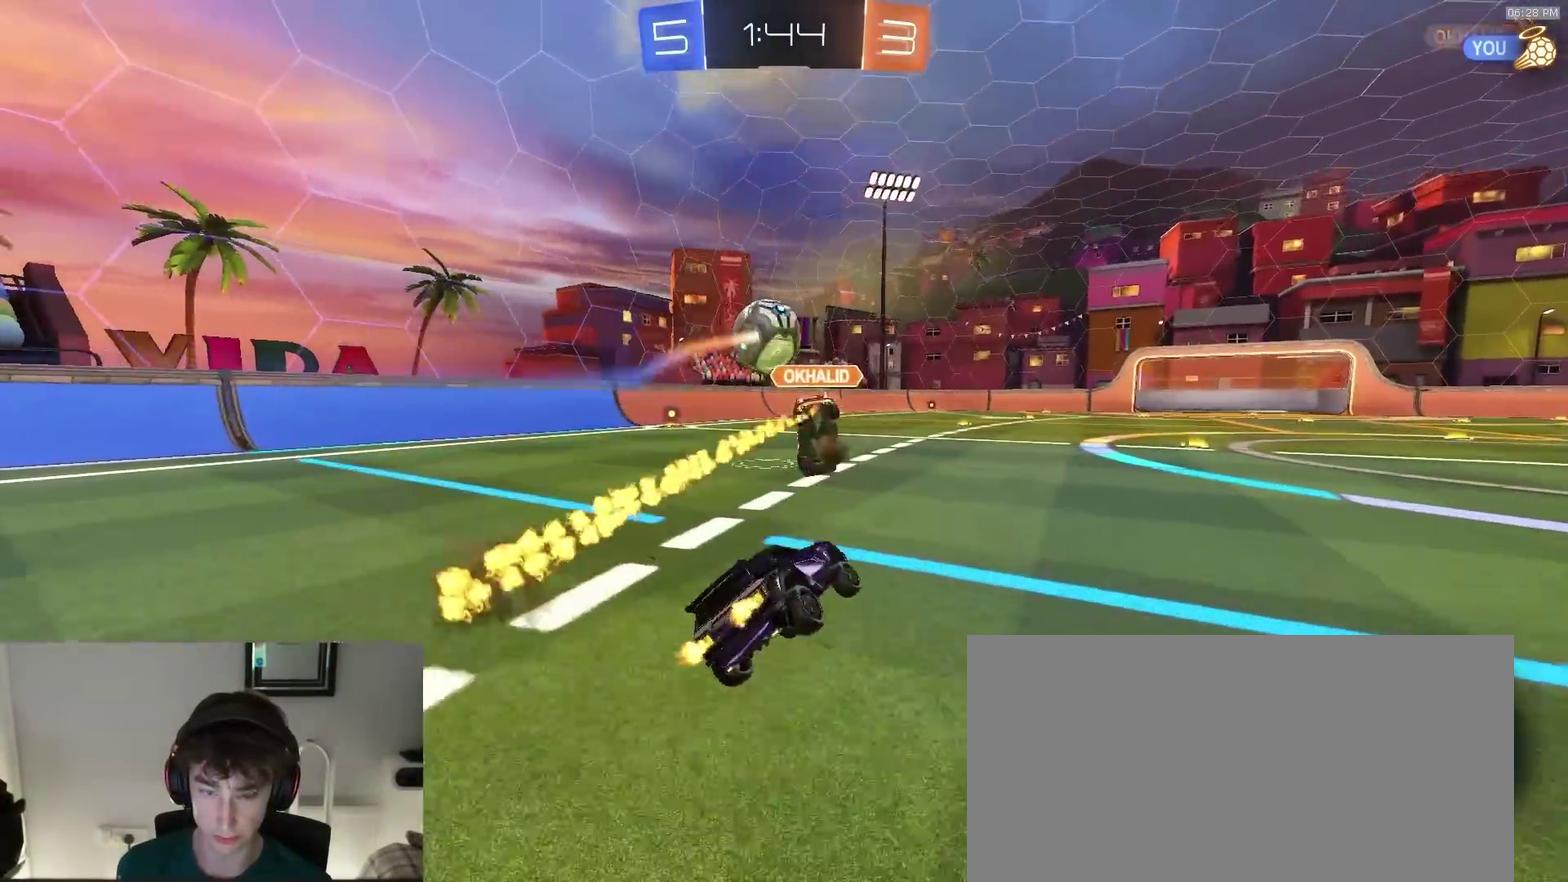
{"dt_ms": 400, "buttons": ["R2"], "left_stick": "left", "right_stick": "center"}
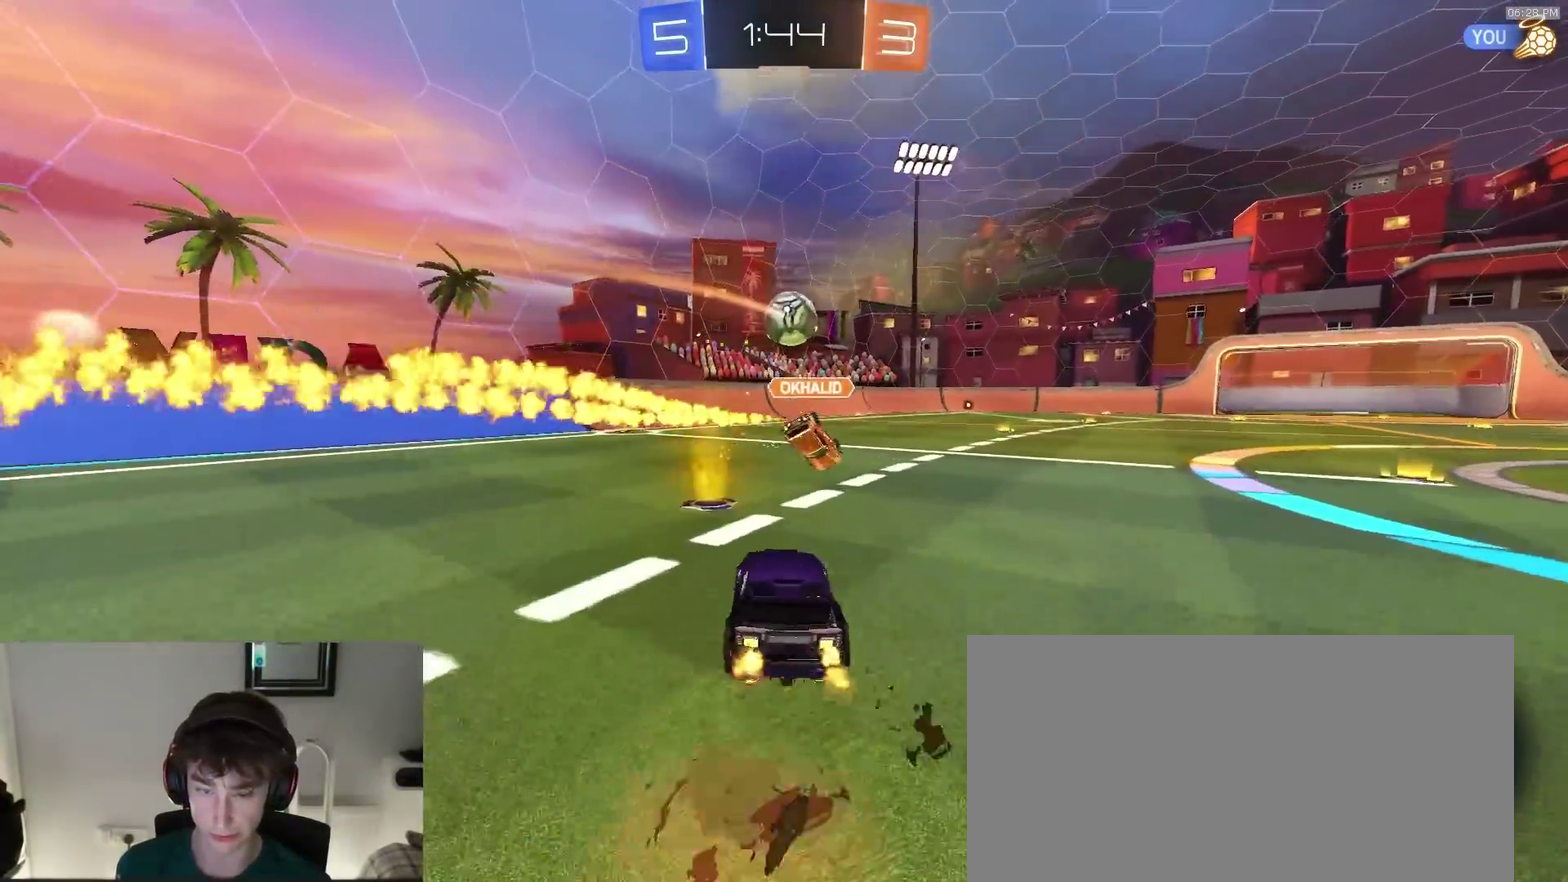
{"dt_ms": 500, "buttons": ["R2"], "left_stick": "down-left", "right_stick": "center"}
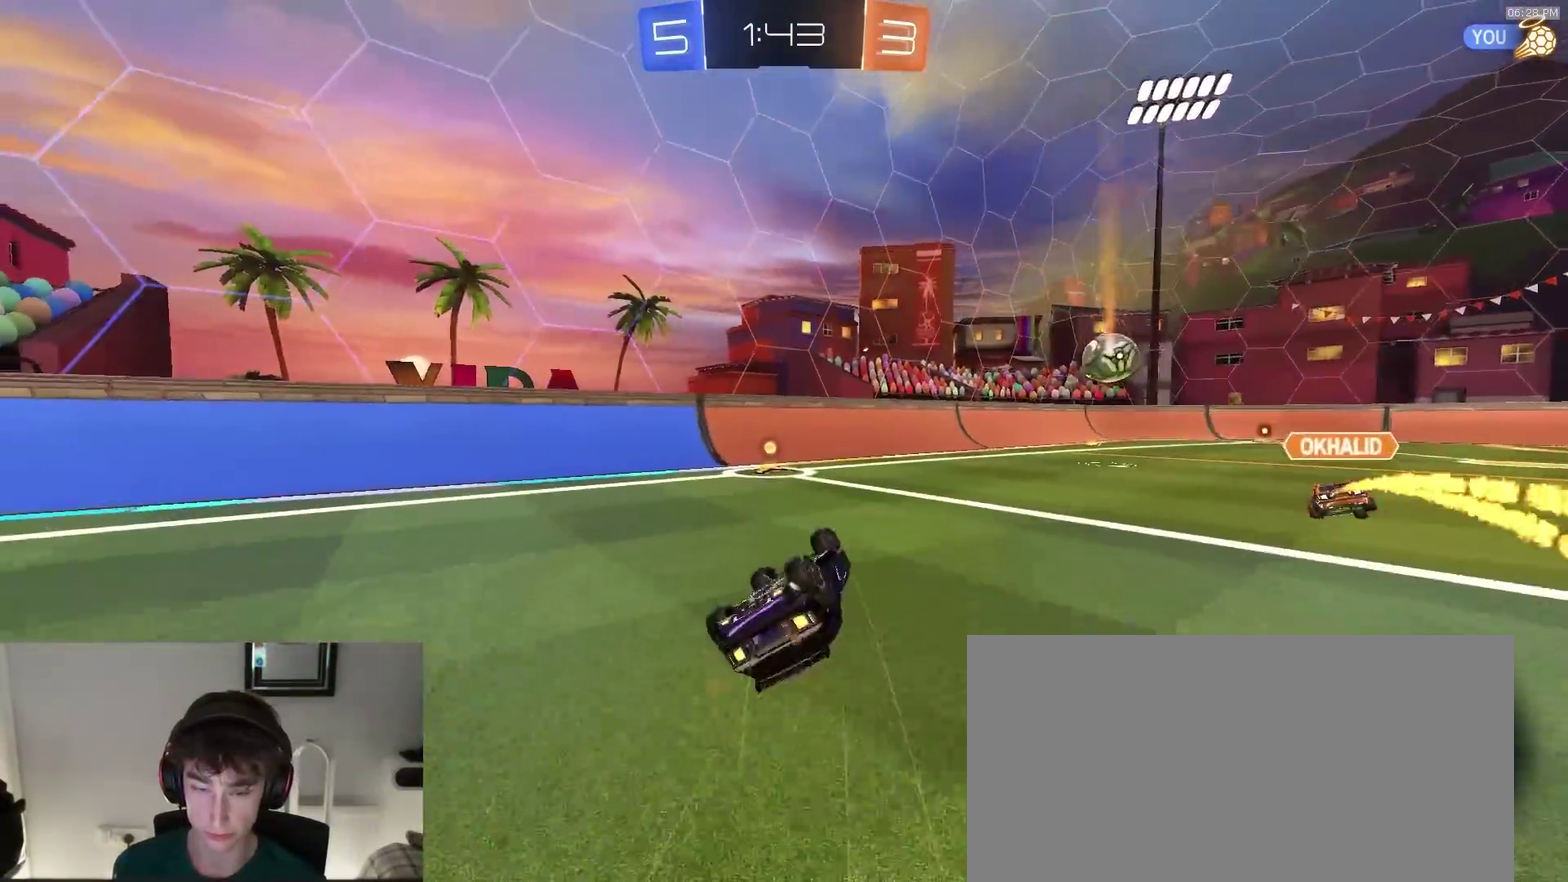
{"dt_ms": 500, "buttons": ["R2"], "left_stick": "center", "right_stick": "center"}
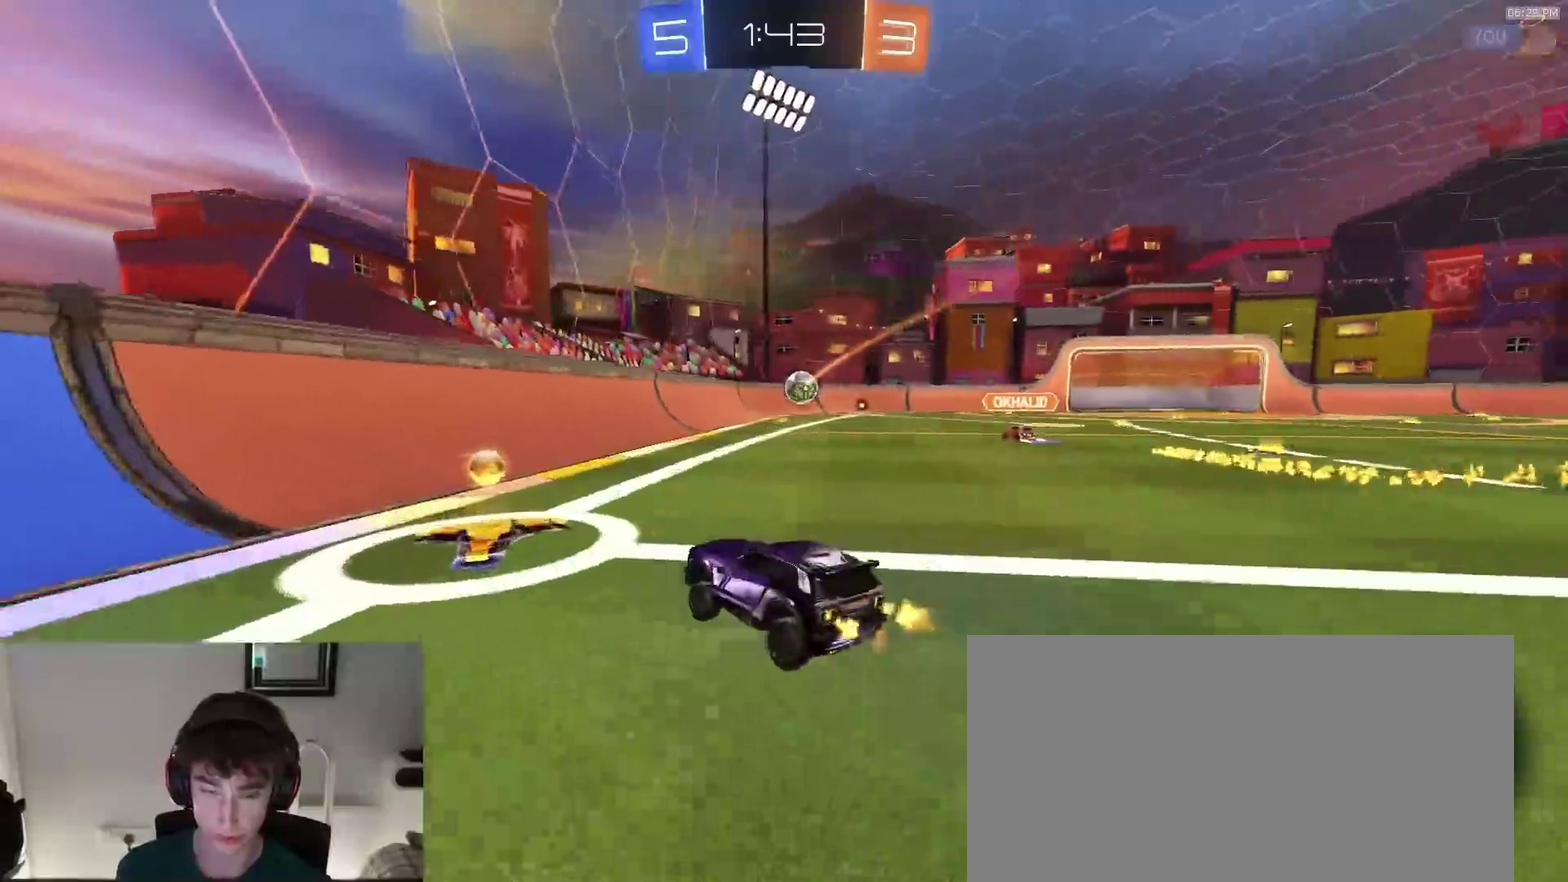
{"dt_ms": 500, "buttons": ["R2"], "left_stick": "center", "right_stick": "center"}
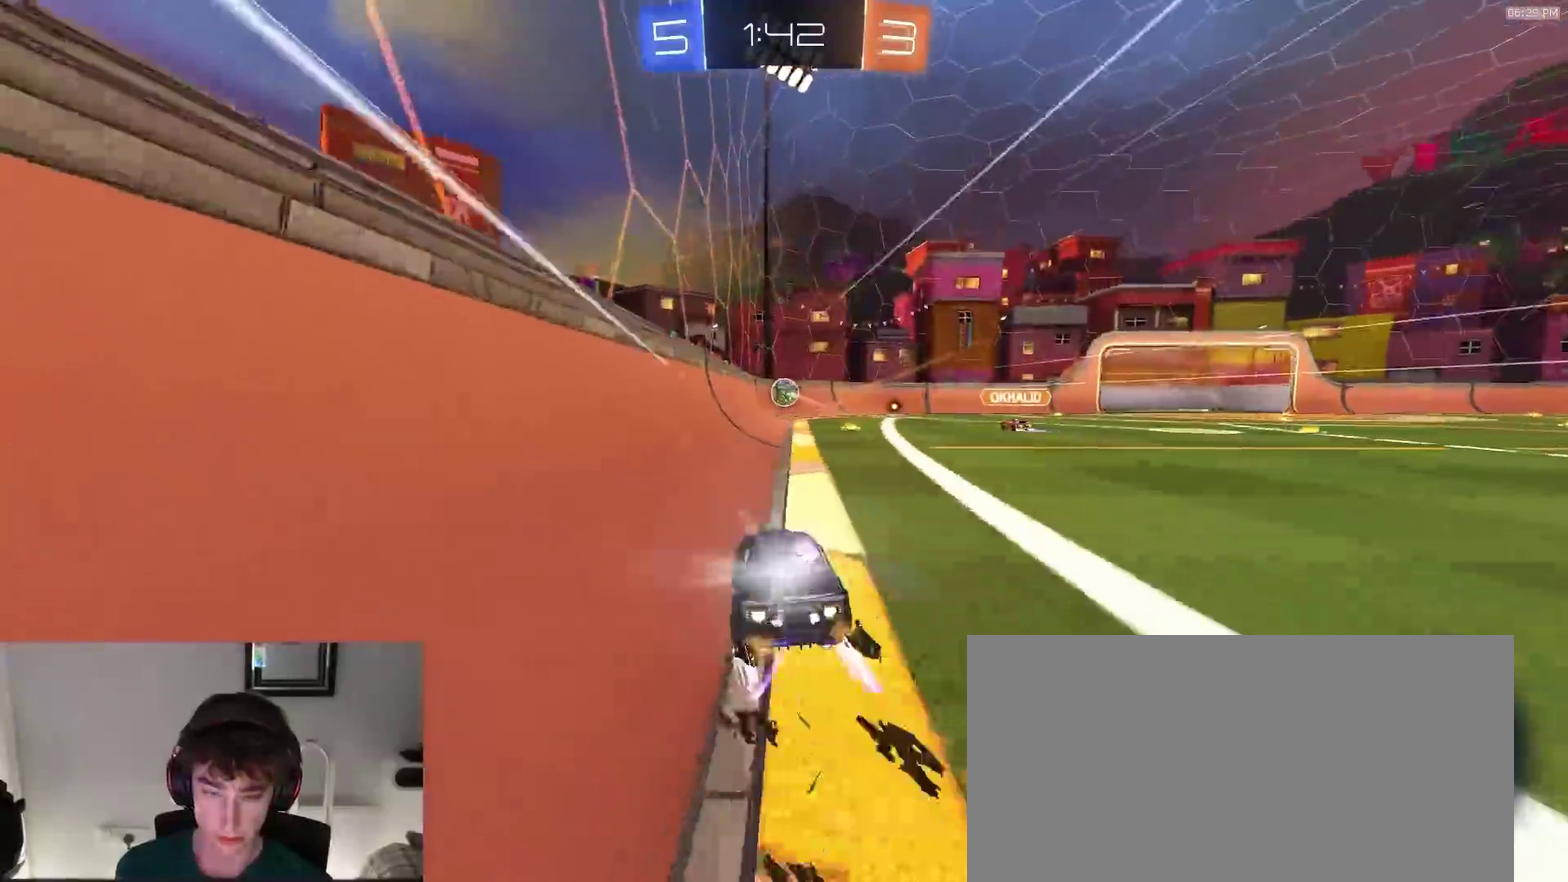
{"dt_ms": 500, "buttons": ["R2"], "left_stick": "center", "right_stick": "center"}
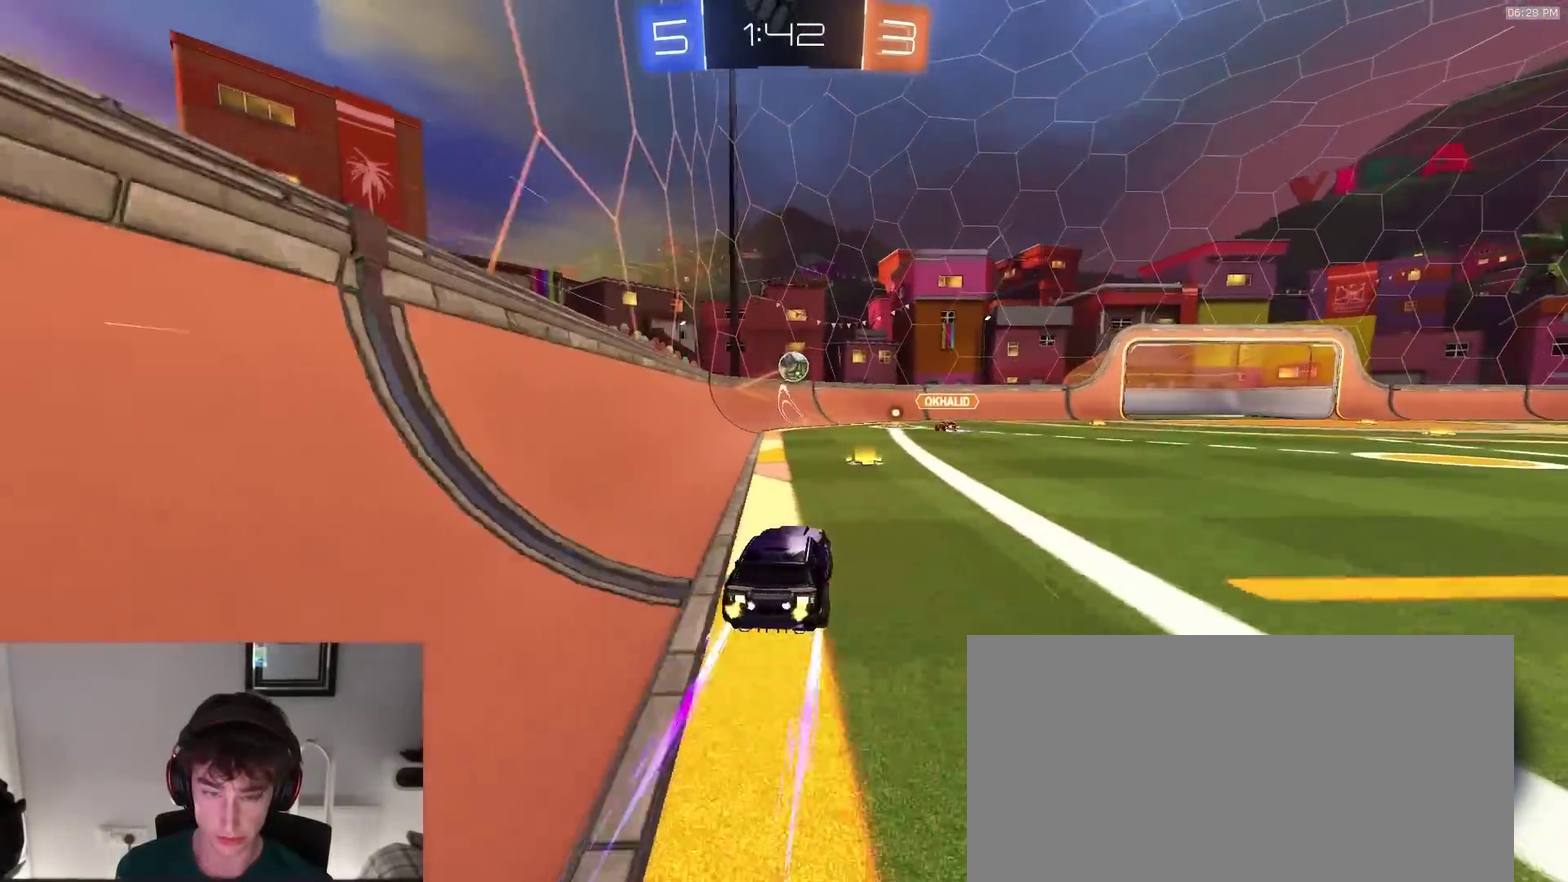
{"dt_ms": 500, "buttons": ["R2"], "left_stick": "right", "right_stick": "center", "events": [[233, "left_stick", "left"], [367, "left_stick", "center"], [483, "left_stick", "right"]]}
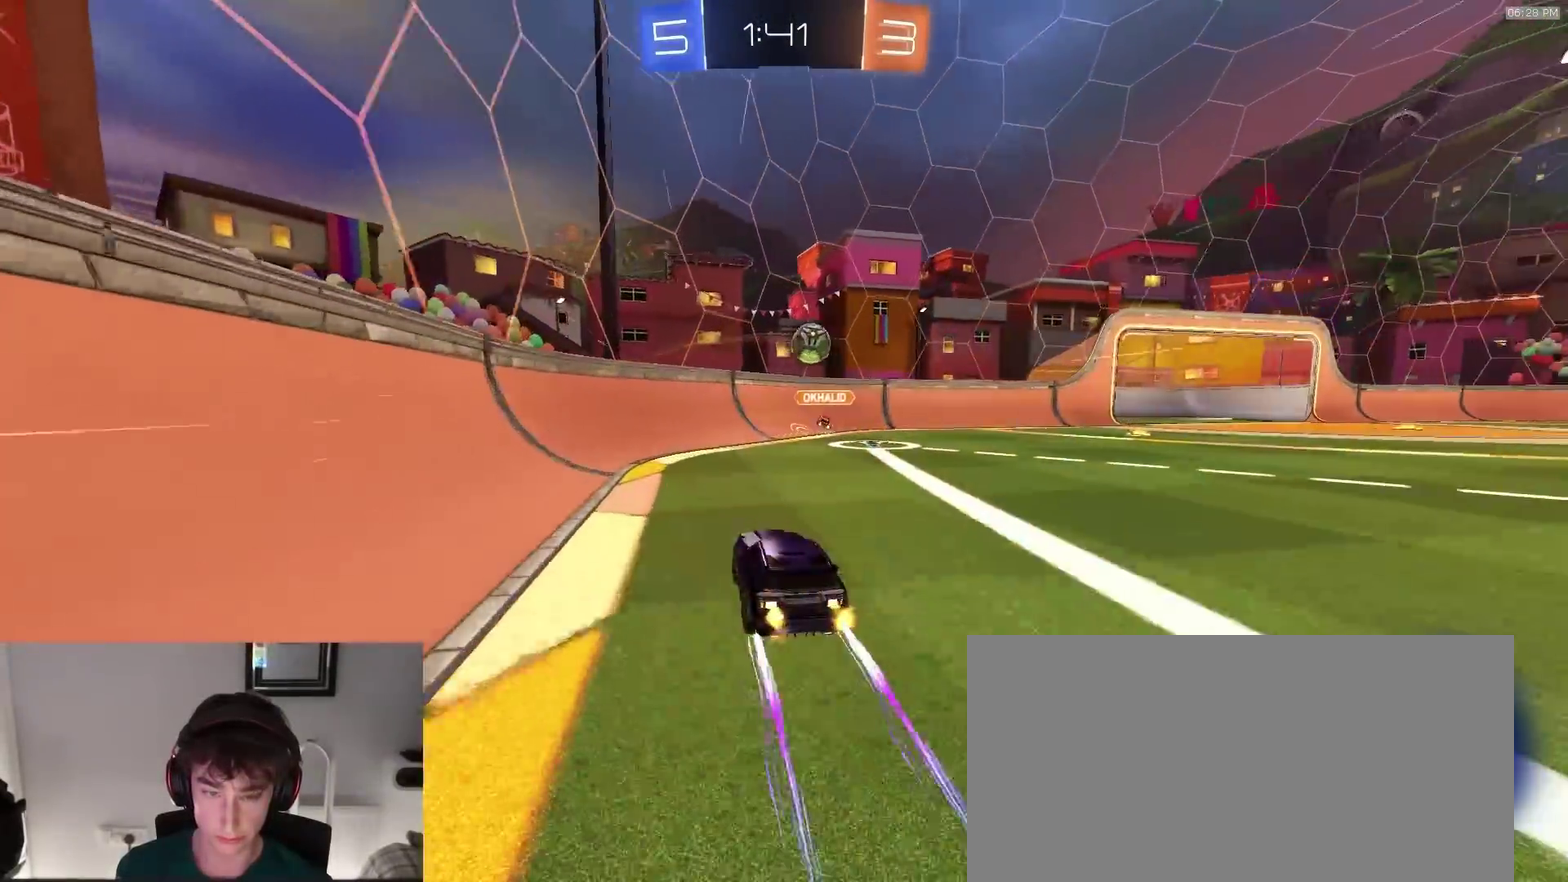
{"dt_ms": 500, "buttons": ["R2"], "left_stick": "right", "right_stick": "center", "events": [[183, "left_stick", "center"], [317, "left_stick", "right"], [400, "left_stick", "center"], [450, "left_stick", "right"]]}
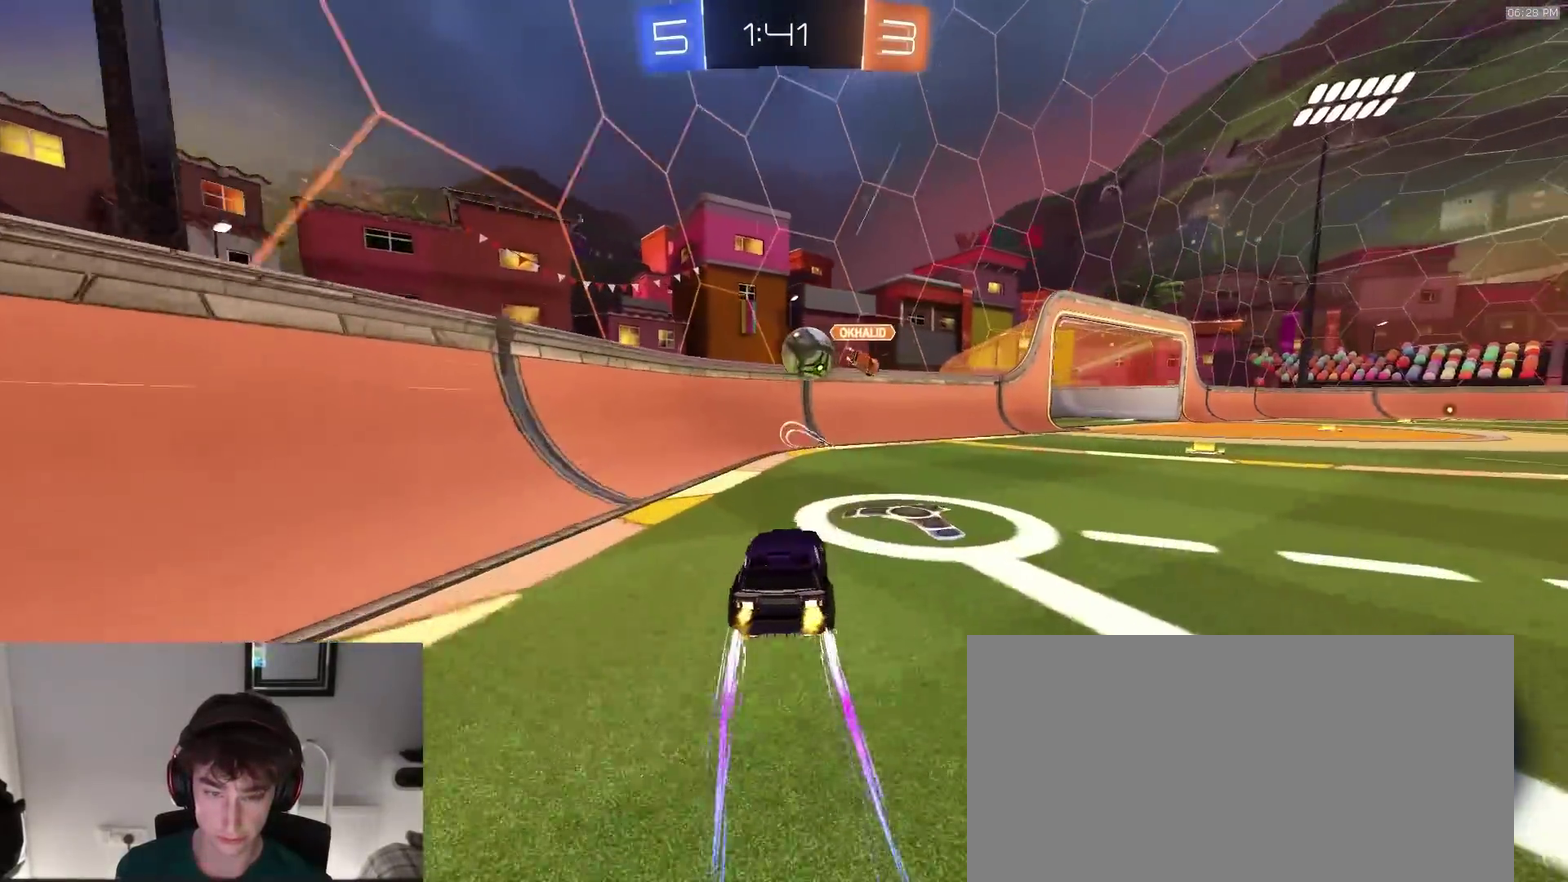
{"dt_ms": 400, "buttons": ["R2"], "left_stick": "center", "right_stick": "center"}
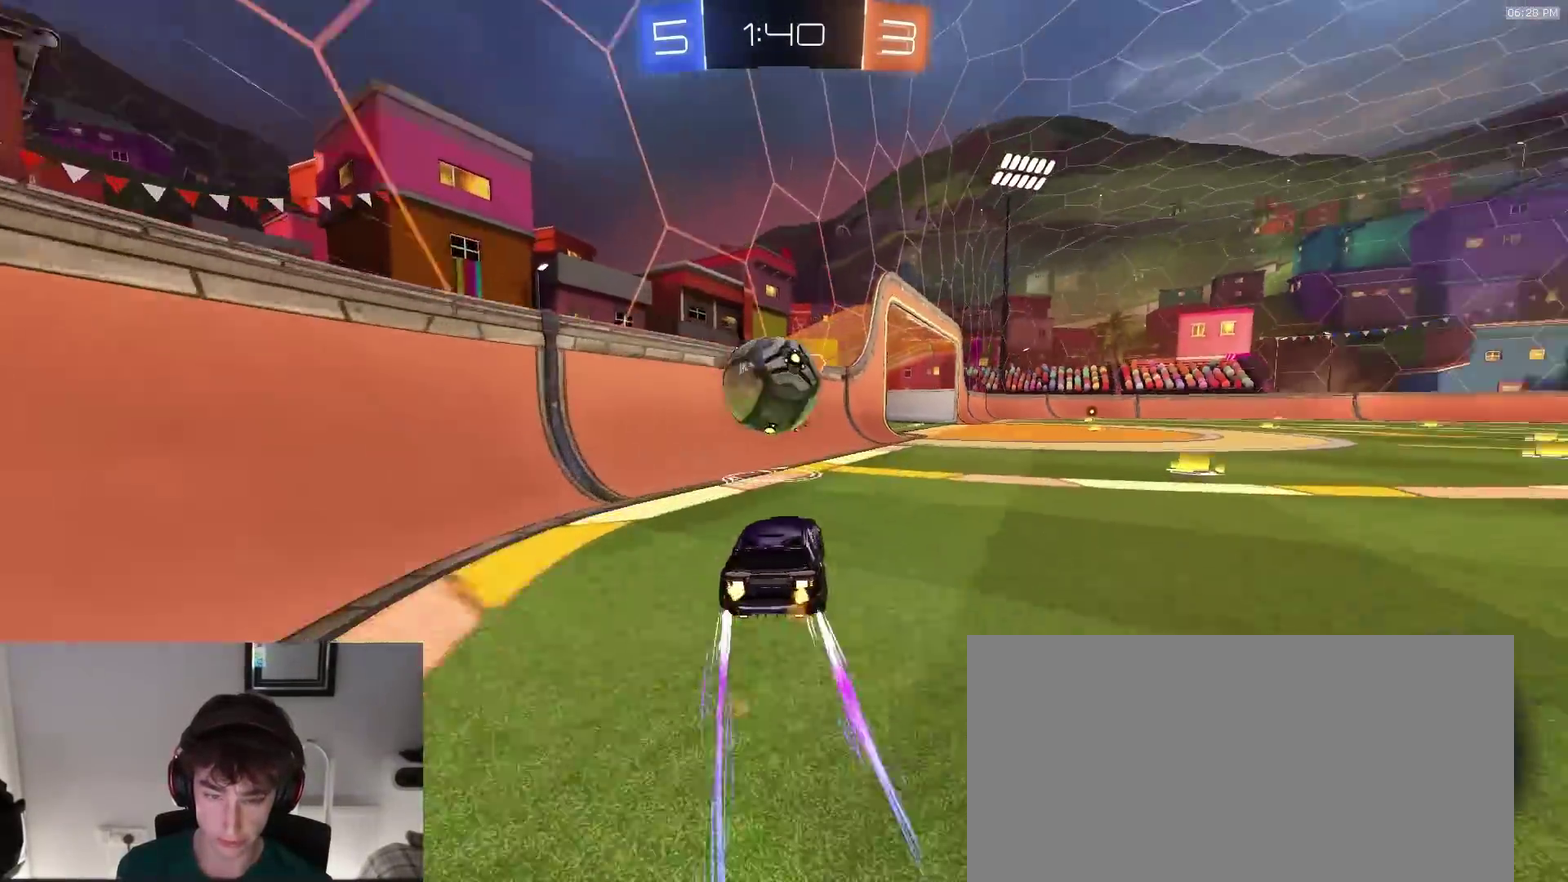
{"dt_ms": 600, "buttons": ["R2"], "left_stick": "left", "right_stick": "center"}
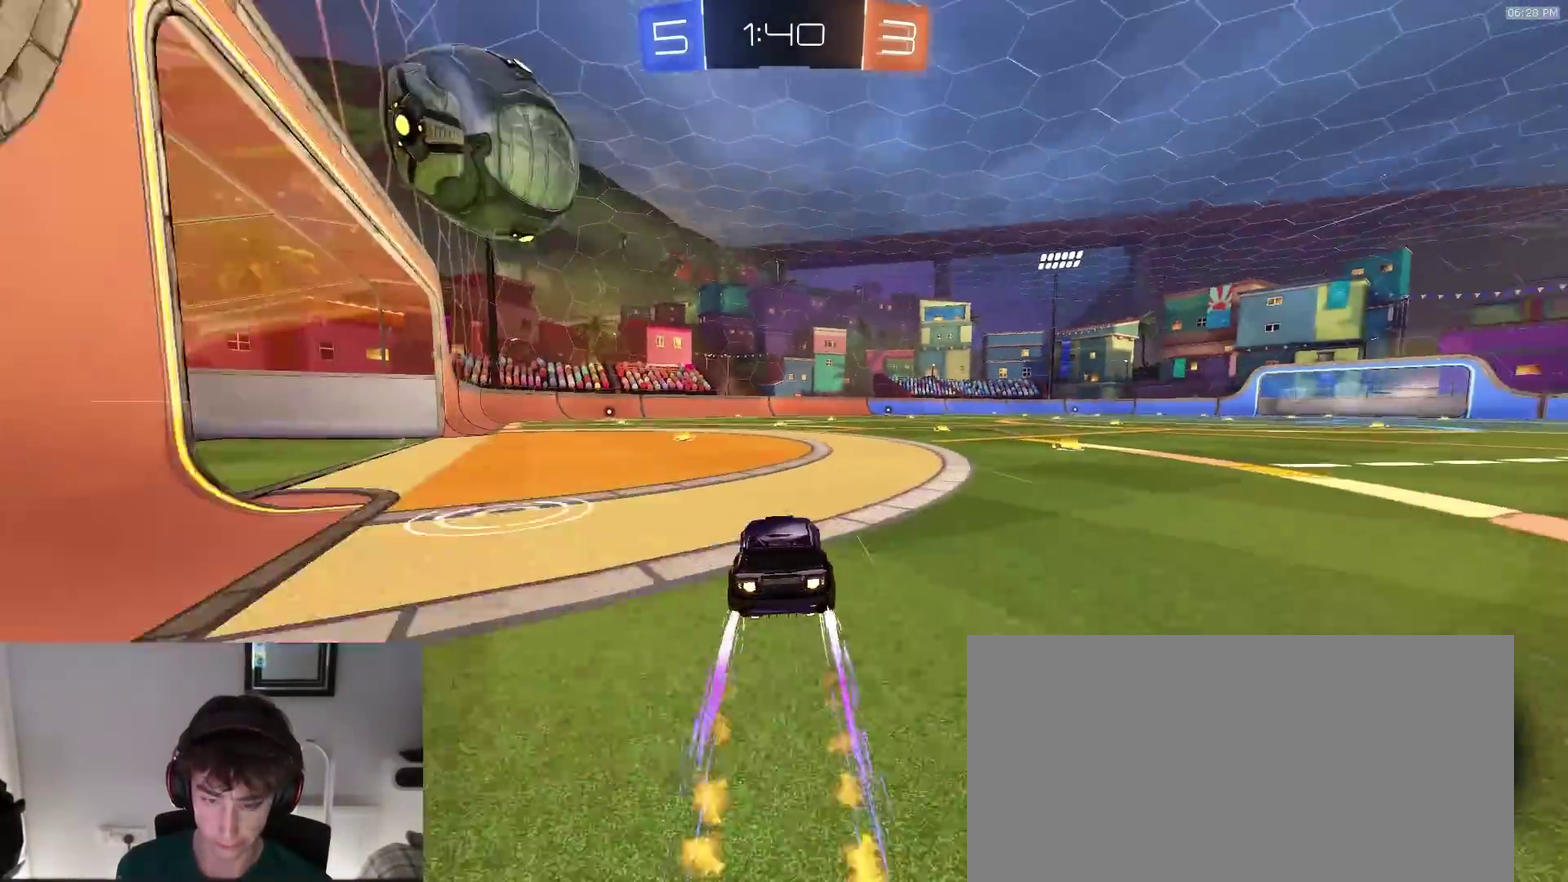
{"dt_ms": 300, "buttons": ["TRIANGLE", "R2"], "left_stick": "center", "right_stick": "center", "events": [[183, "left_stick", "center"], [250, "TRIANGLE", "down"]]}
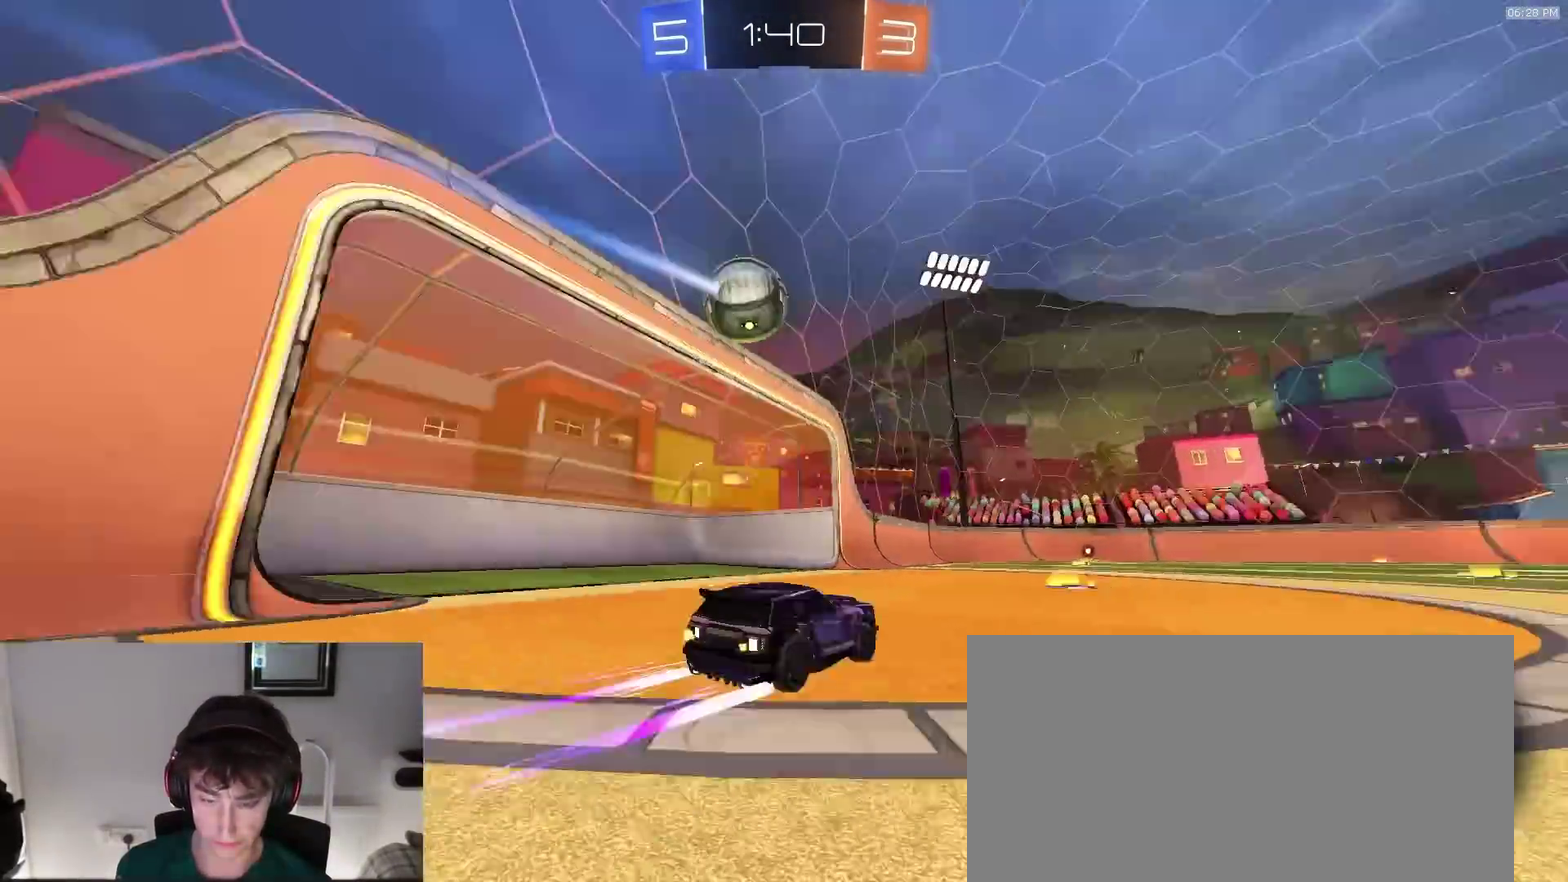
{"dt_ms": 900, "buttons": [], "left_stick": "center", "right_stick": "center"}
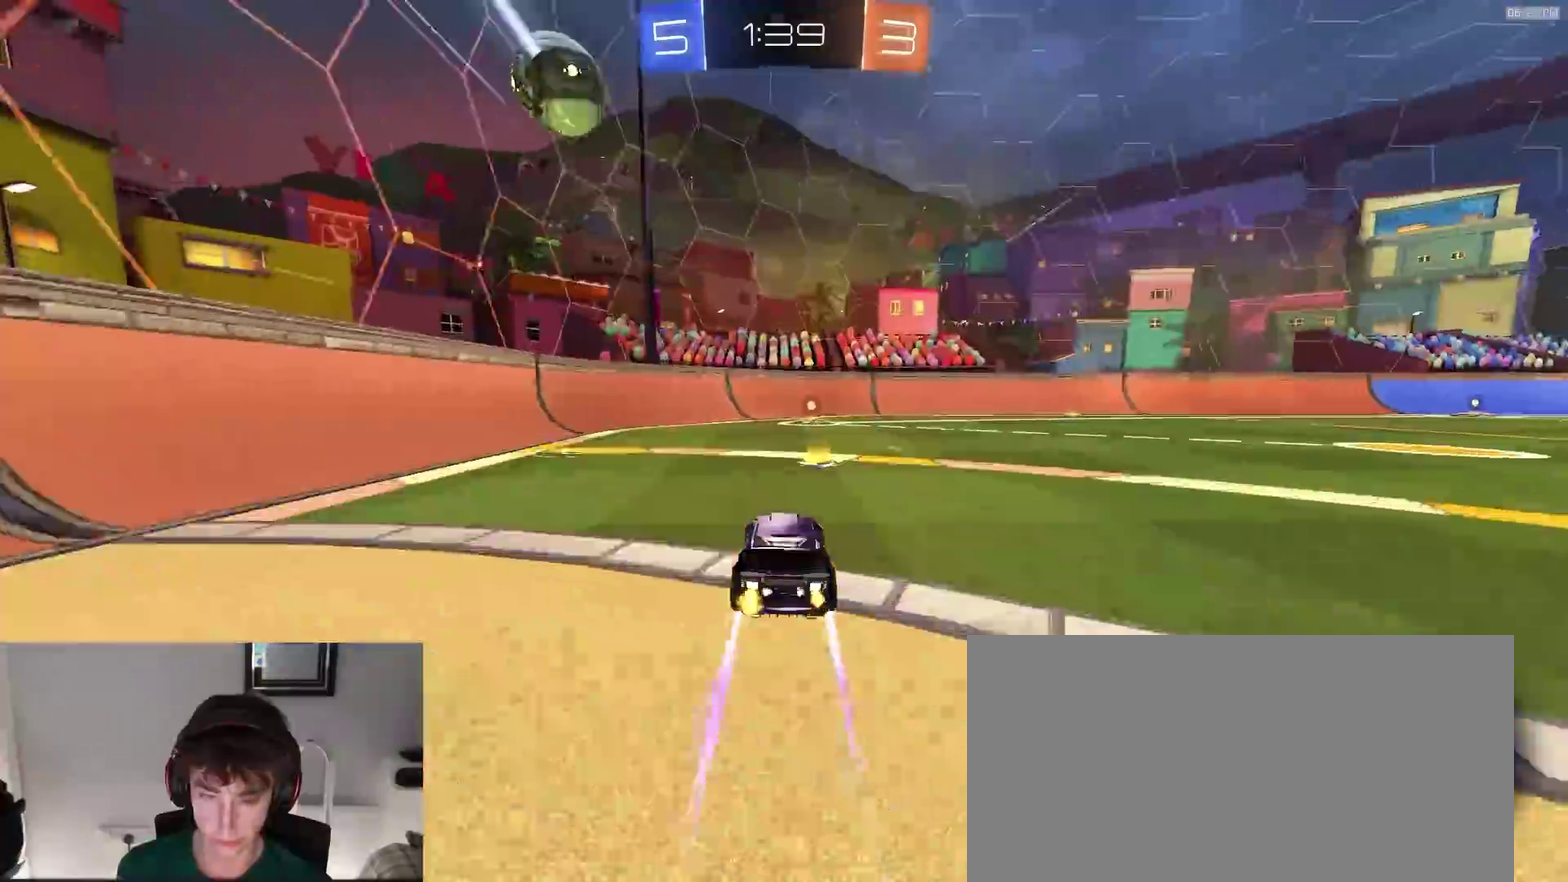
{"dt_ms": 300, "buttons": [], "left_stick": "down-left", "right_stick": "center", "events": [[233, "left_stick", "down-left"]]}
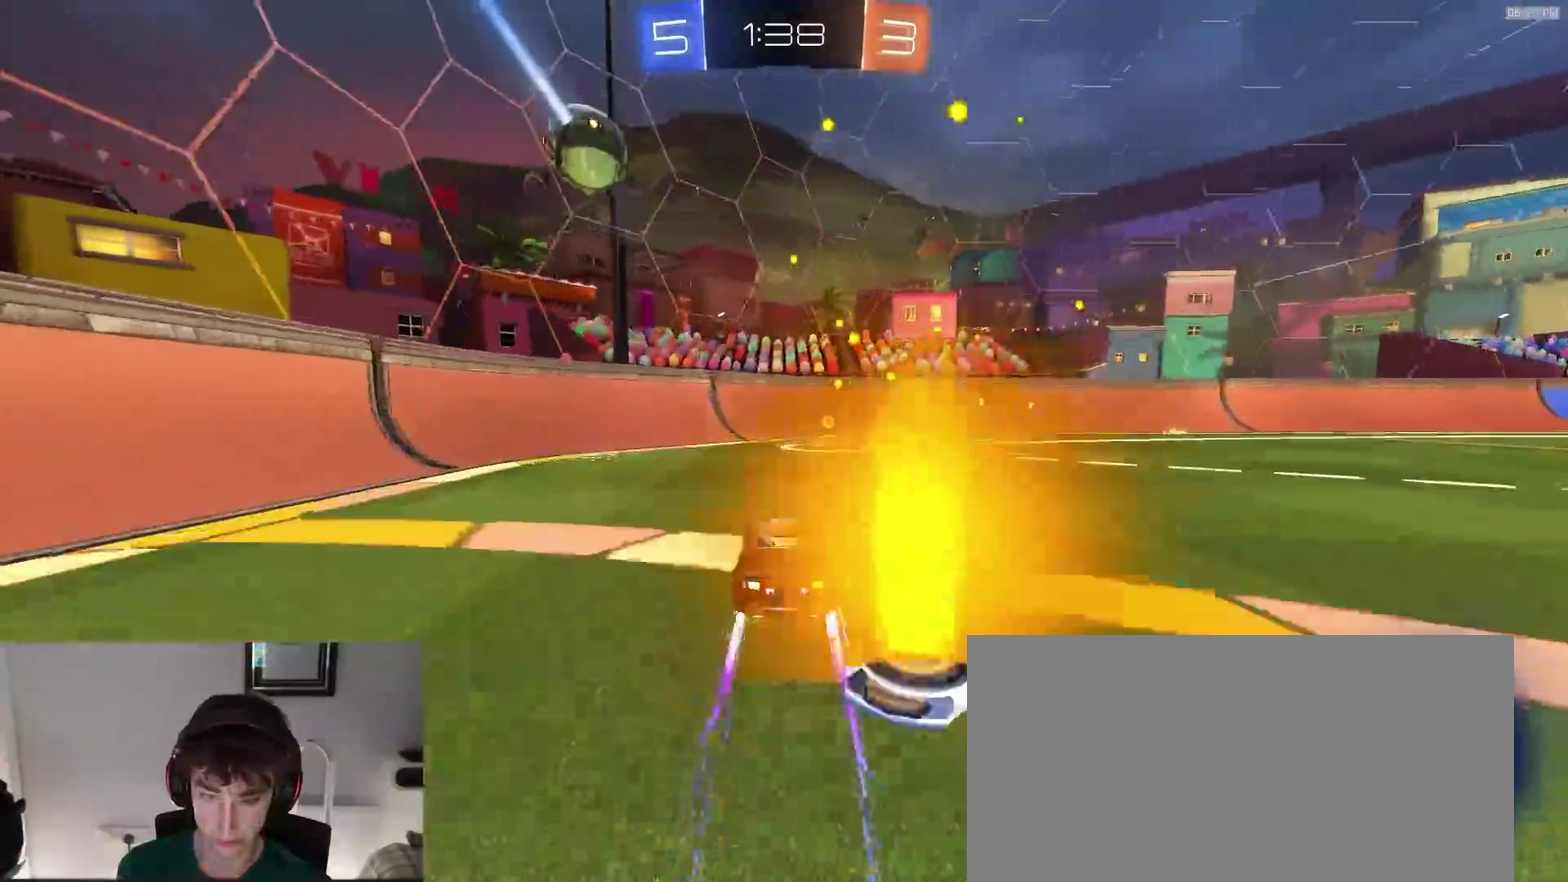
{"dt_ms": 600, "buttons": ["R2"], "left_stick": "right", "right_stick": "center", "events": [[50, "left_stick", "center"], [217, "left_stick", "right"], [450, "left_stick", "center"], [550, "R2", "down"], [550, "left_stick", "right"]]}
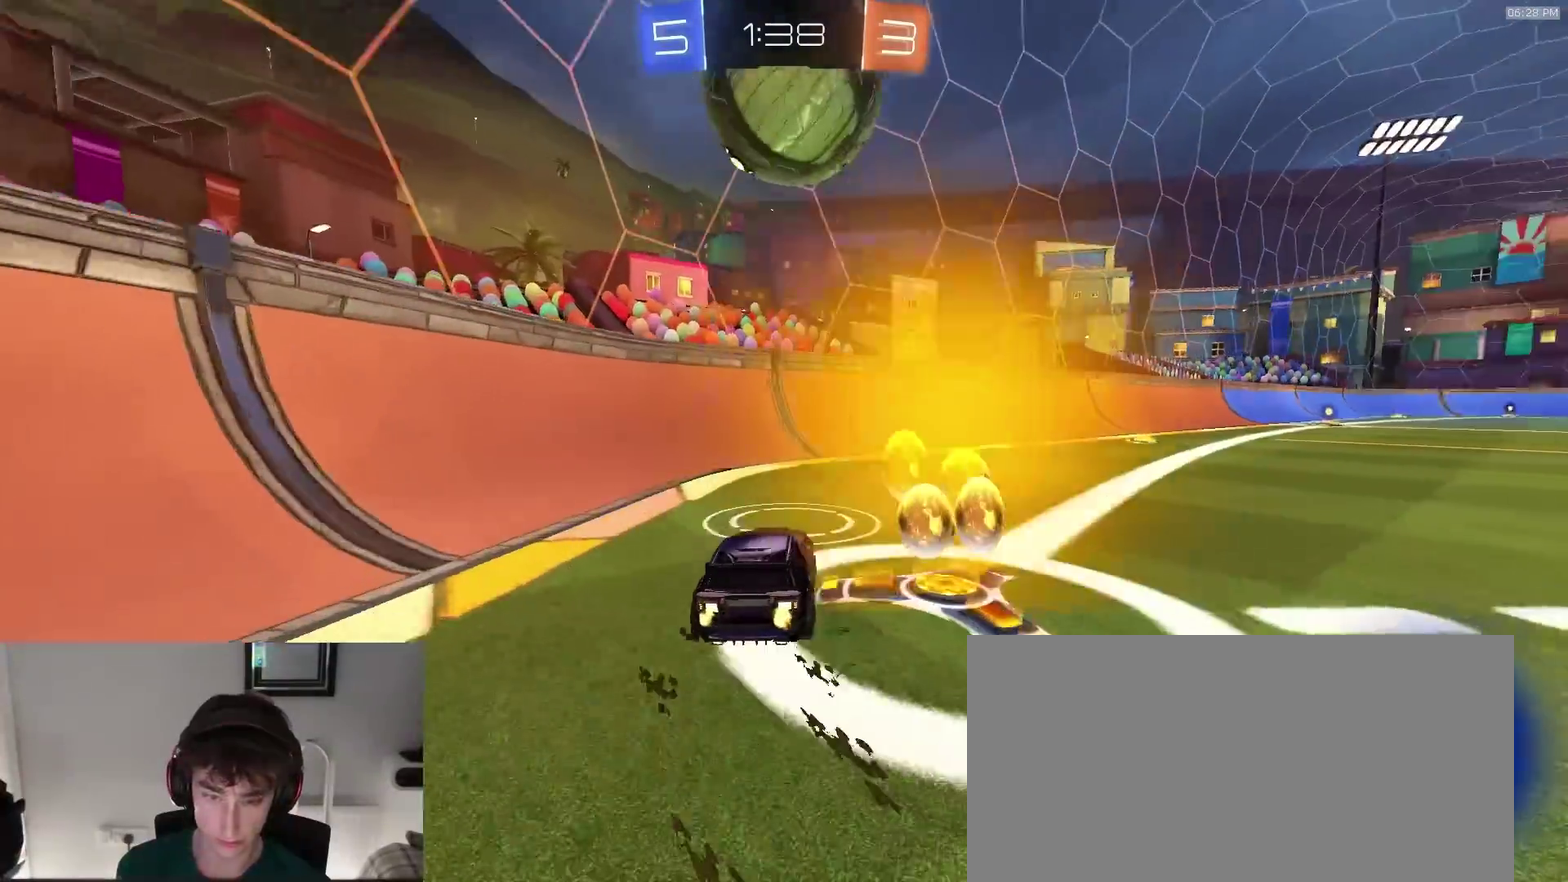
{"dt_ms": 400, "buttons": ["CROSS", "R2"], "left_stick": "down-right", "right_stick": "center"}